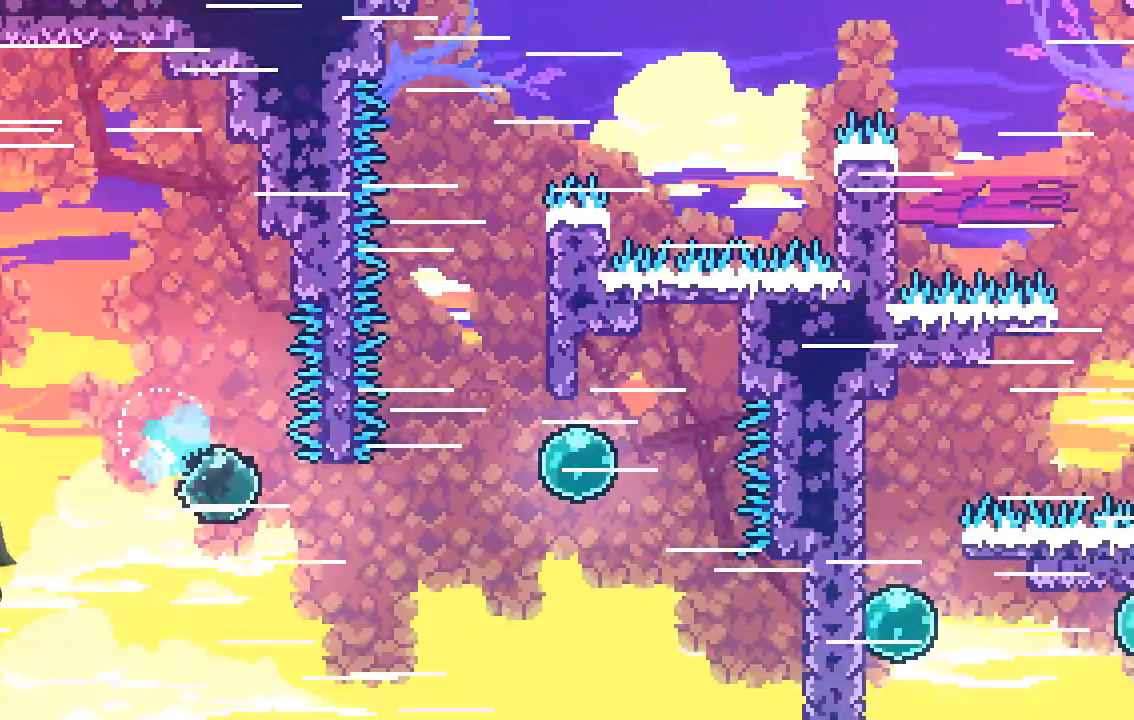
Gameplay with a controller (Xbox layout); each line is a JSON object with the inputs held at the frame after it. "events" lists button and stick changes between this image and that frame as [ms after this image, input, new state], when the widget could be followed in between. Not read: right_stick.
{"buttons": ["X", "R2"], "left_stick": "up-right", "events": [[168, "X", "down"], [168, "left_stick", "up-right"]]}
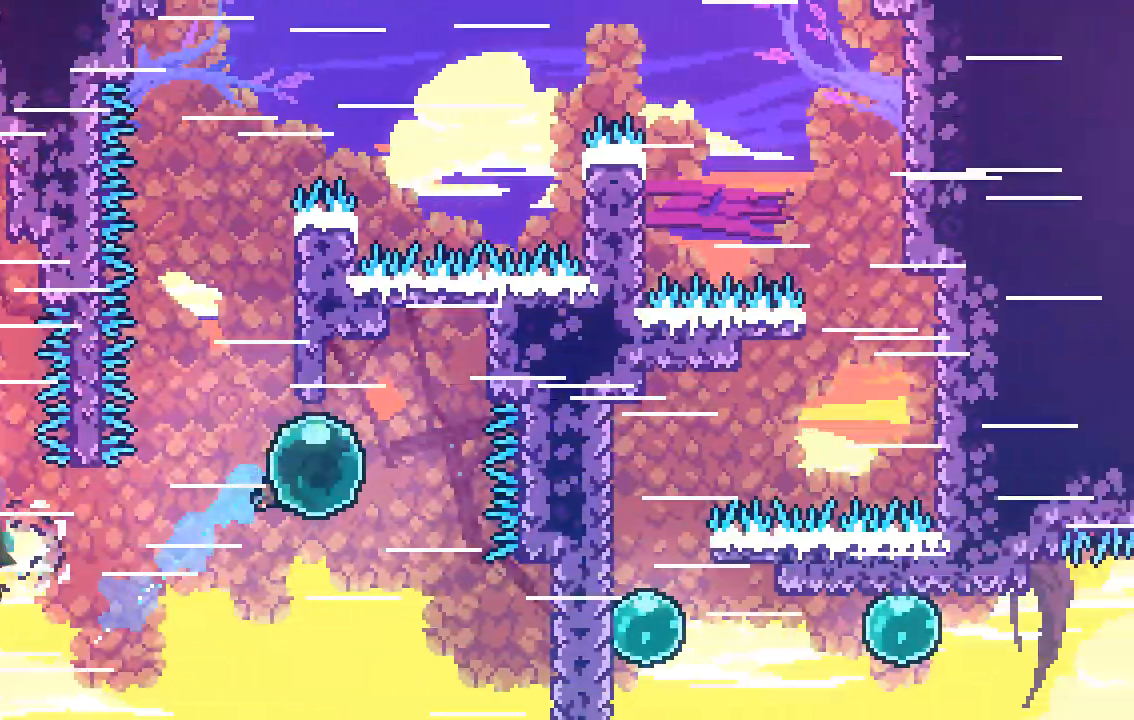
{"buttons": ["R2"], "left_stick": "up-left", "events": [[33, "X", "up"], [100, "left_stick", "up-left"]]}
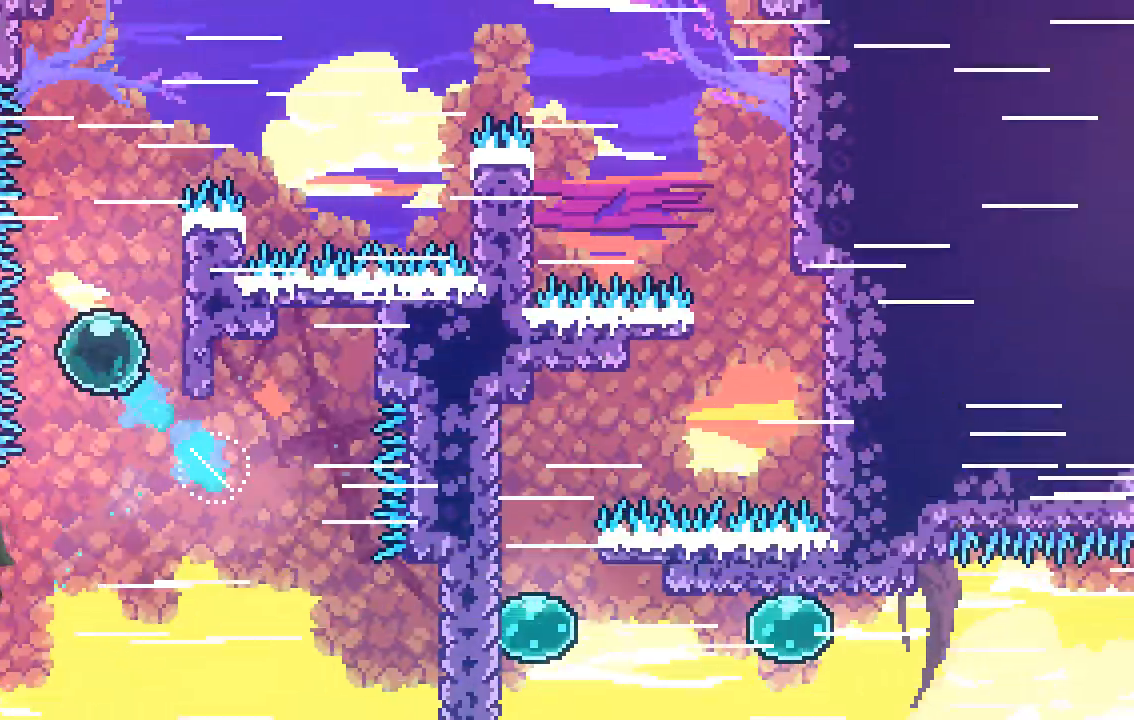
{"buttons": ["R2"], "left_stick": "up-right", "events": [[68, "left_stick", "up"], [168, "left_stick", "up-right"]]}
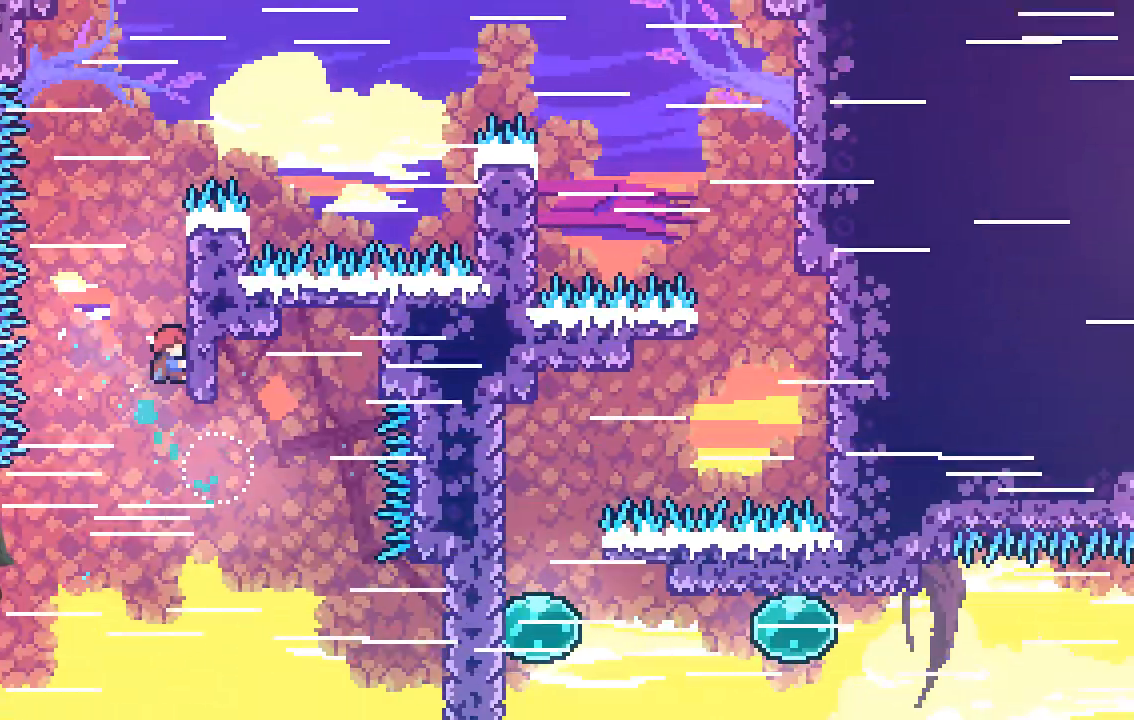
{"buttons": ["R2"], "left_stick": "up-right", "events": []}
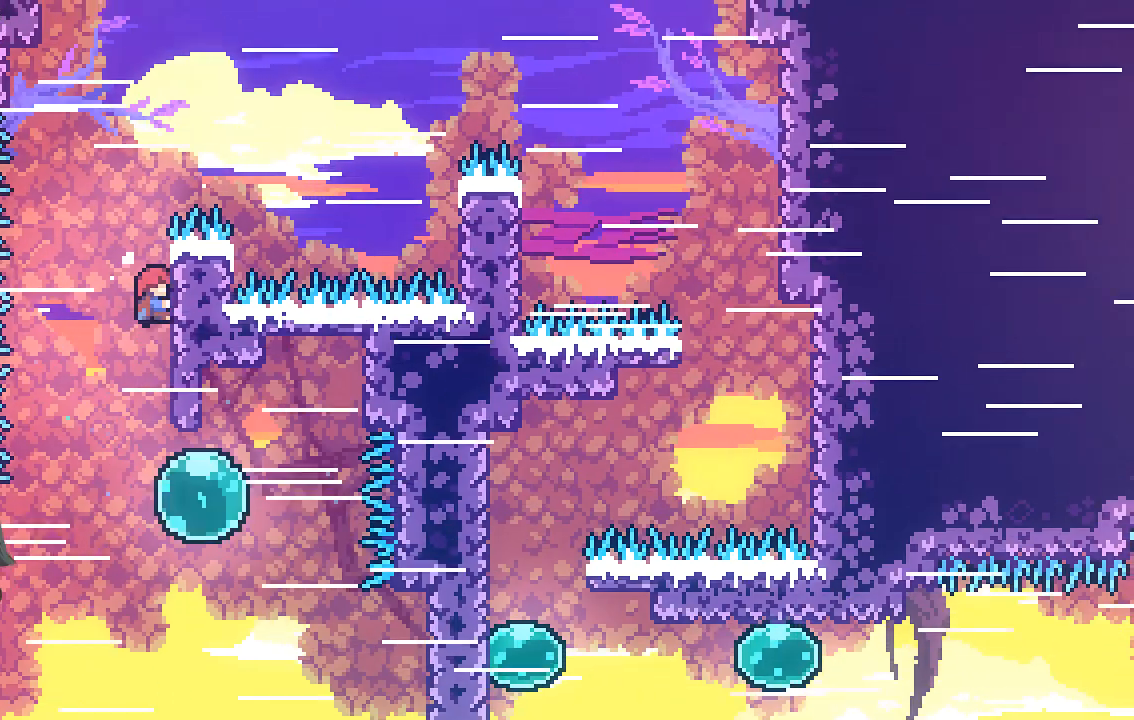
{"buttons": ["R2"], "left_stick": "center", "events": [[268, "left_stick", "center"]]}
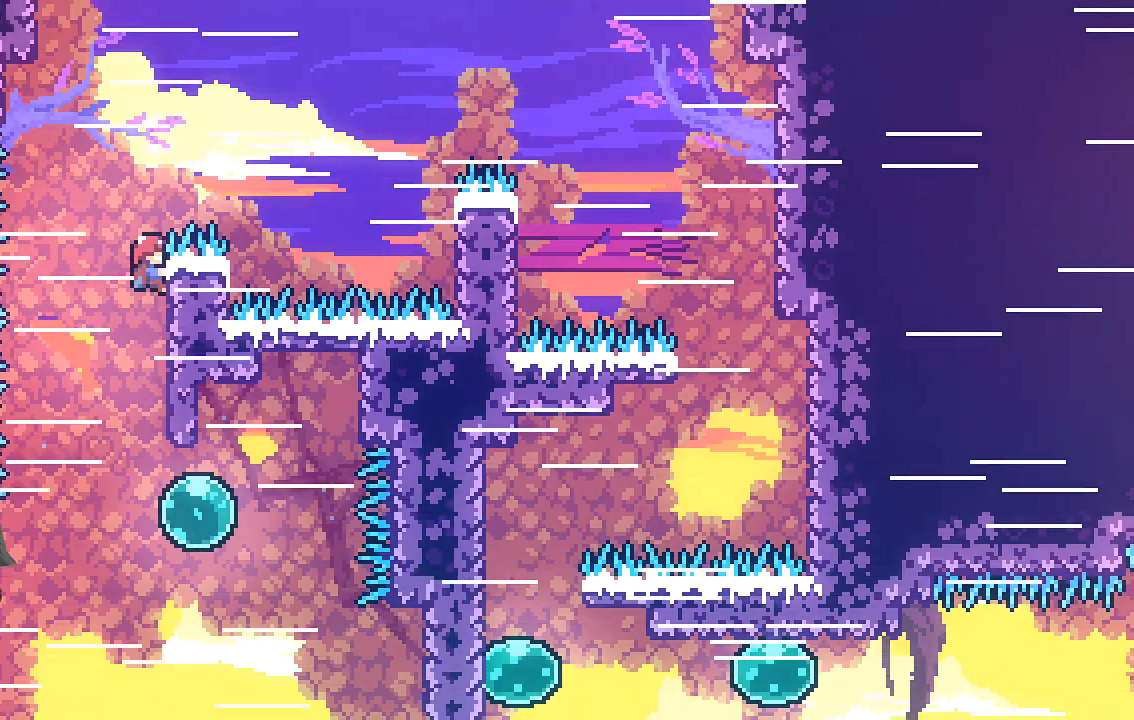
{"buttons": ["R2"], "left_stick": "up-right", "events": [[34, "left_stick", "up"], [68, "A", "down"], [101, "left_stick", "up-right"], [504, "A", "up"]]}
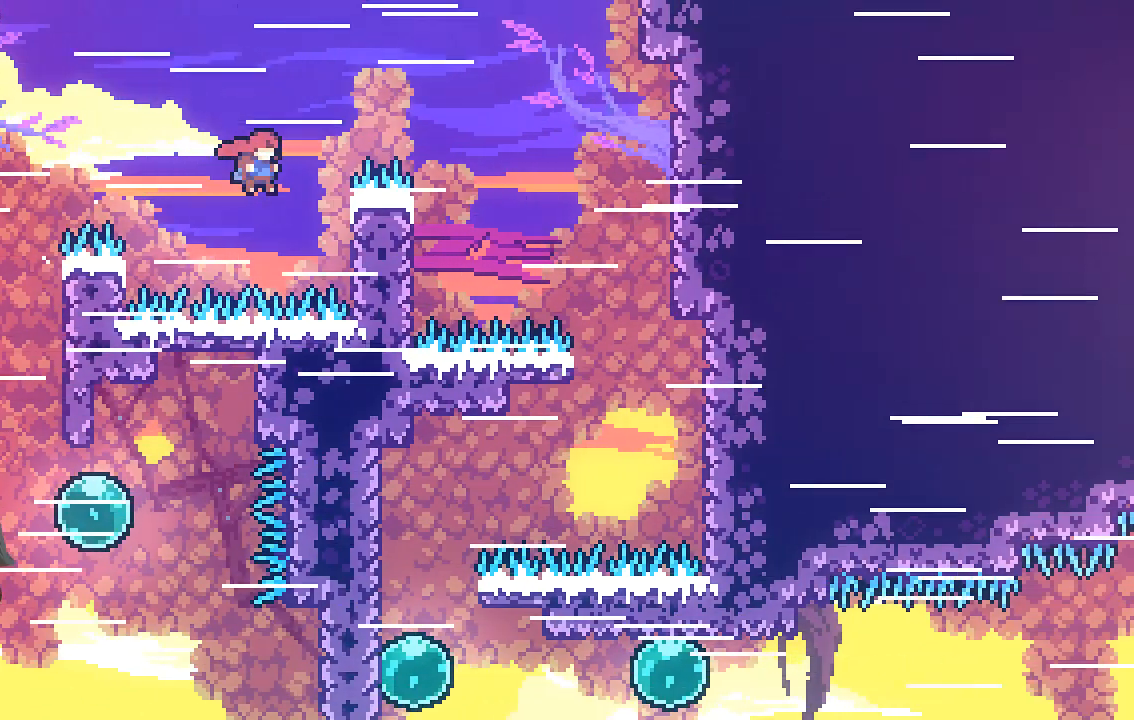
{"buttons": ["R2"], "left_stick": "up-right", "events": [[67, "X", "down"], [504, "X", "up"]]}
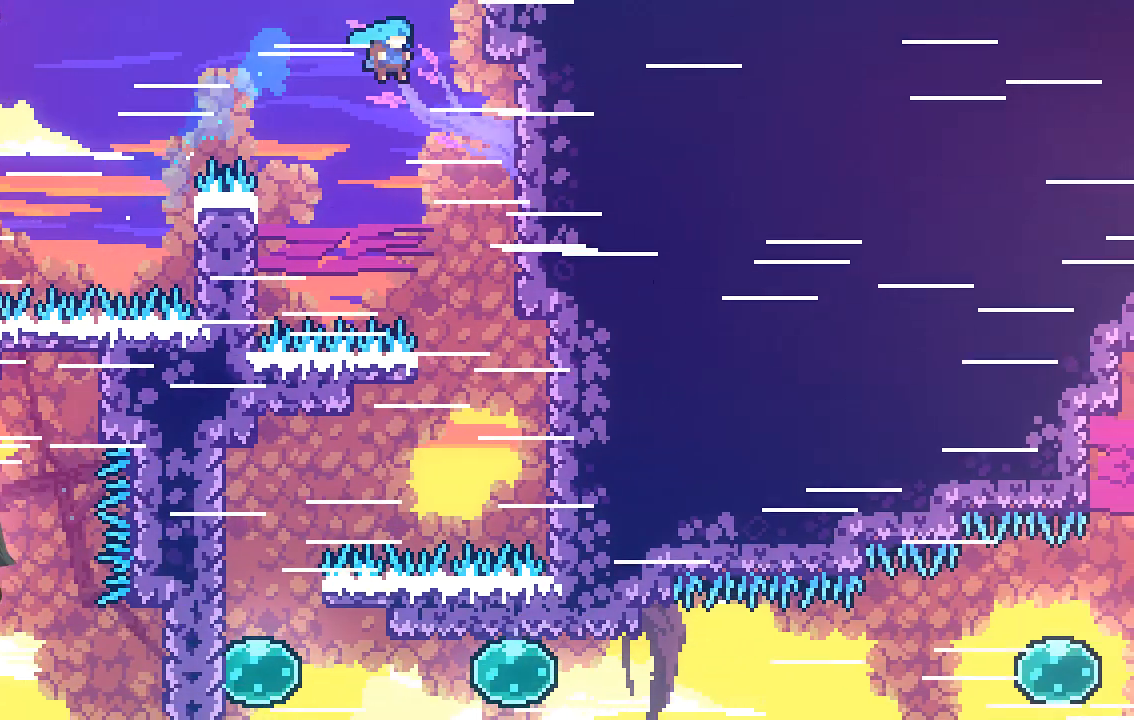
{"buttons": ["R2"], "left_stick": "down", "events": [[168, "left_stick", "center"], [235, "left_stick", "down"]]}
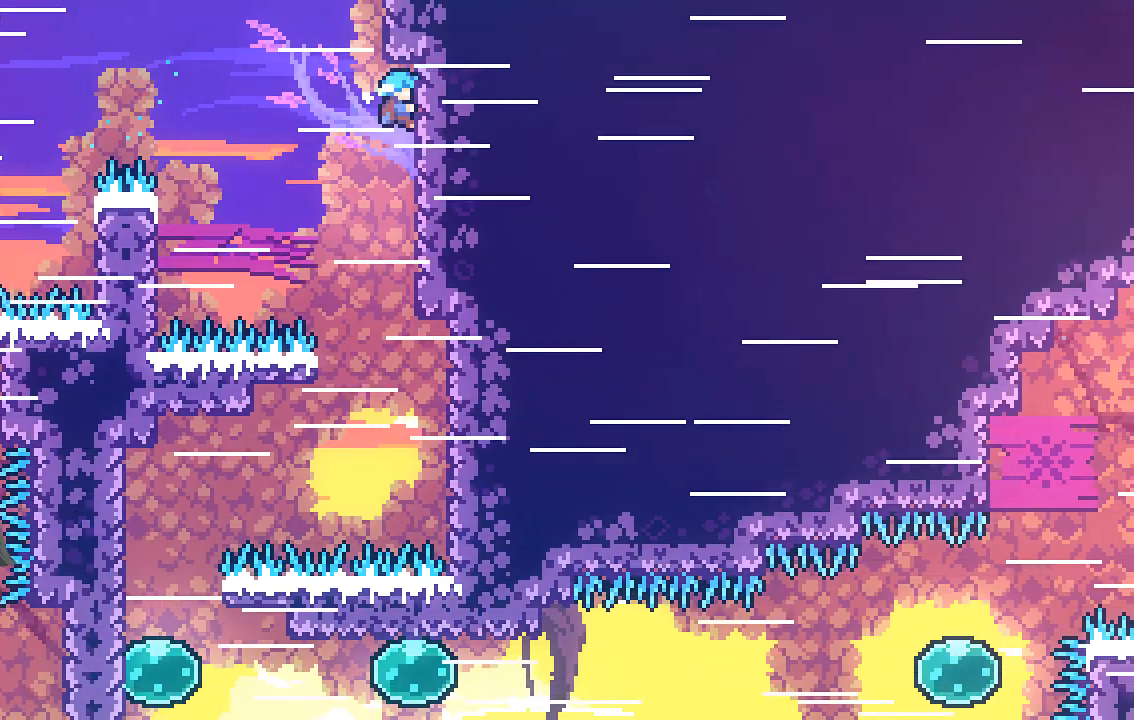
{"buttons": ["R2"], "left_stick": "down", "events": [[167, "left_stick", "center"], [335, "left_stick", "down"]]}
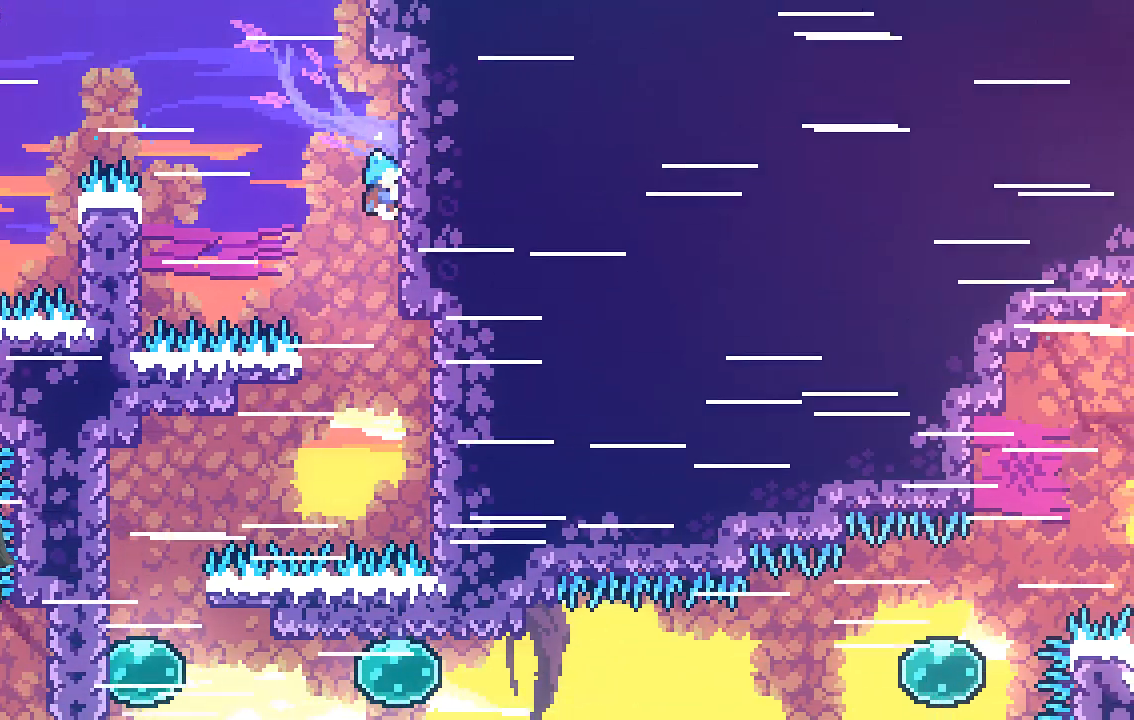
{"buttons": ["R2"], "left_stick": "down", "events": []}
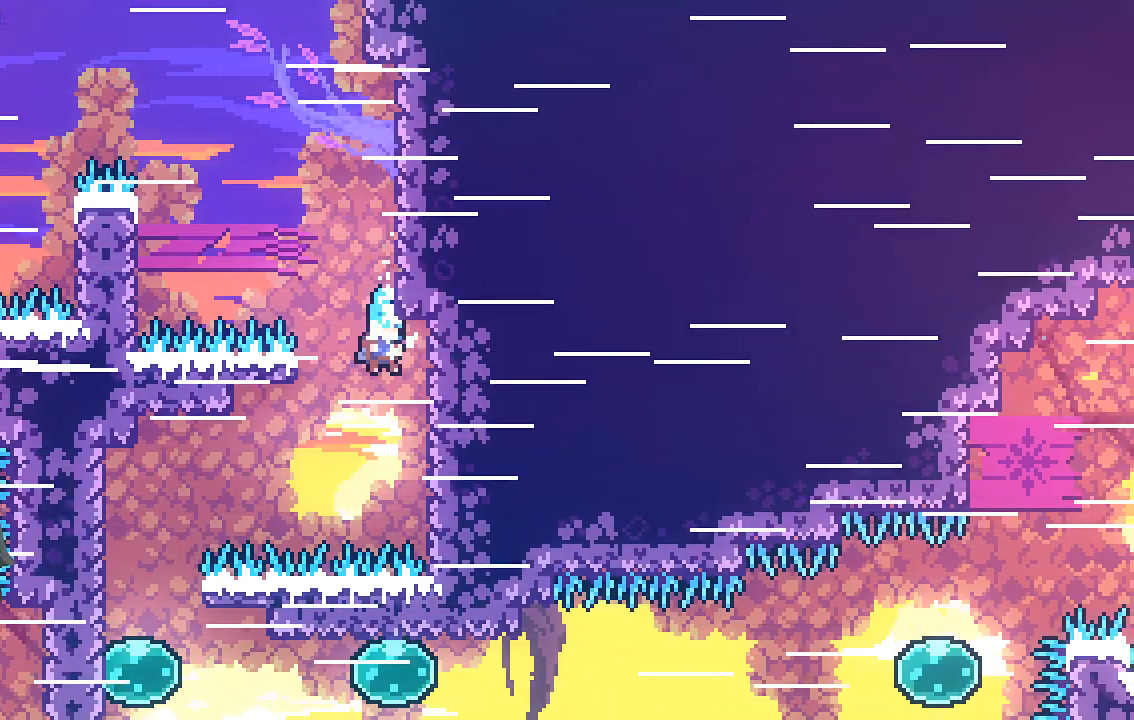
{"buttons": ["R2"], "left_stick": "down", "events": [[168, "left_stick", "center"], [303, "left_stick", "down"]]}
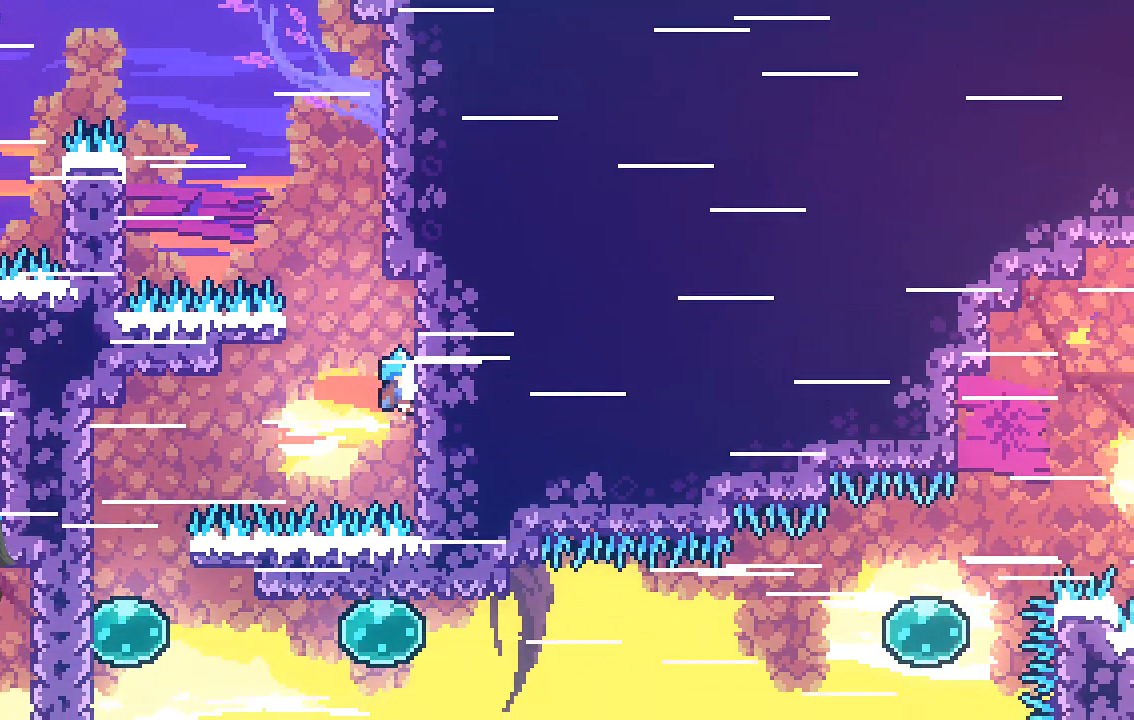
{"buttons": ["A", "R2"], "left_stick": "left", "events": [[101, "left_stick", "center"], [235, "left_stick", "left"], [269, "A", "down"]]}
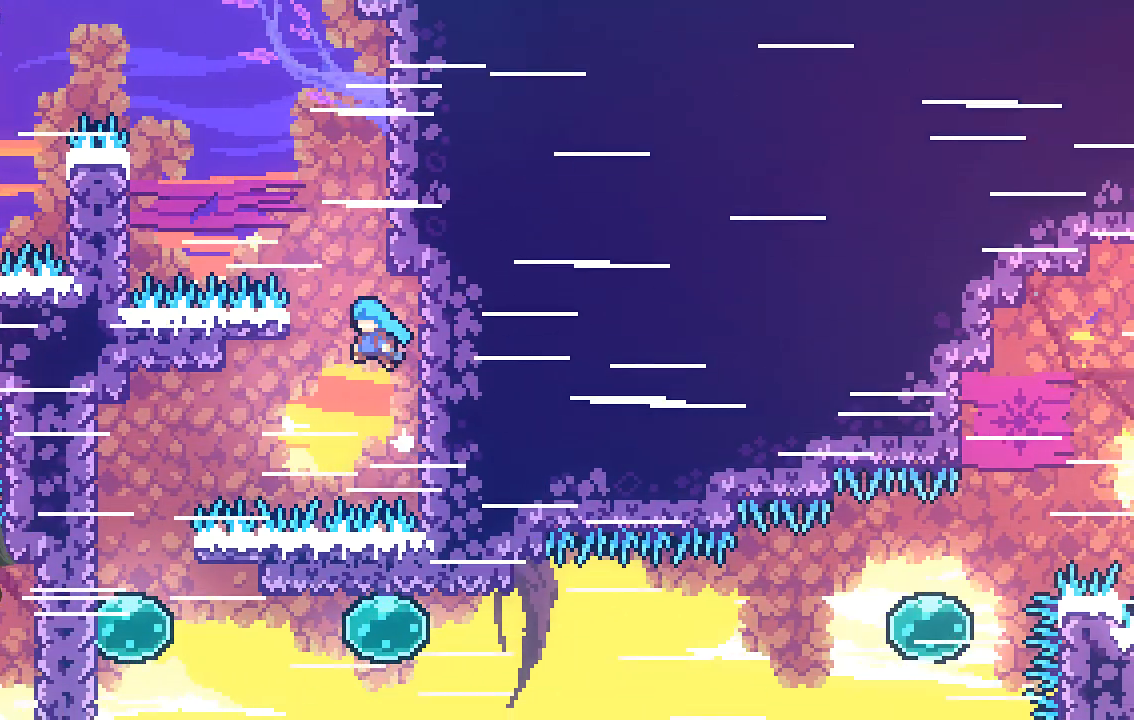
{"buttons": ["X", "R2"], "left_stick": "left", "events": [[134, "A", "up"], [302, "X", "down"]]}
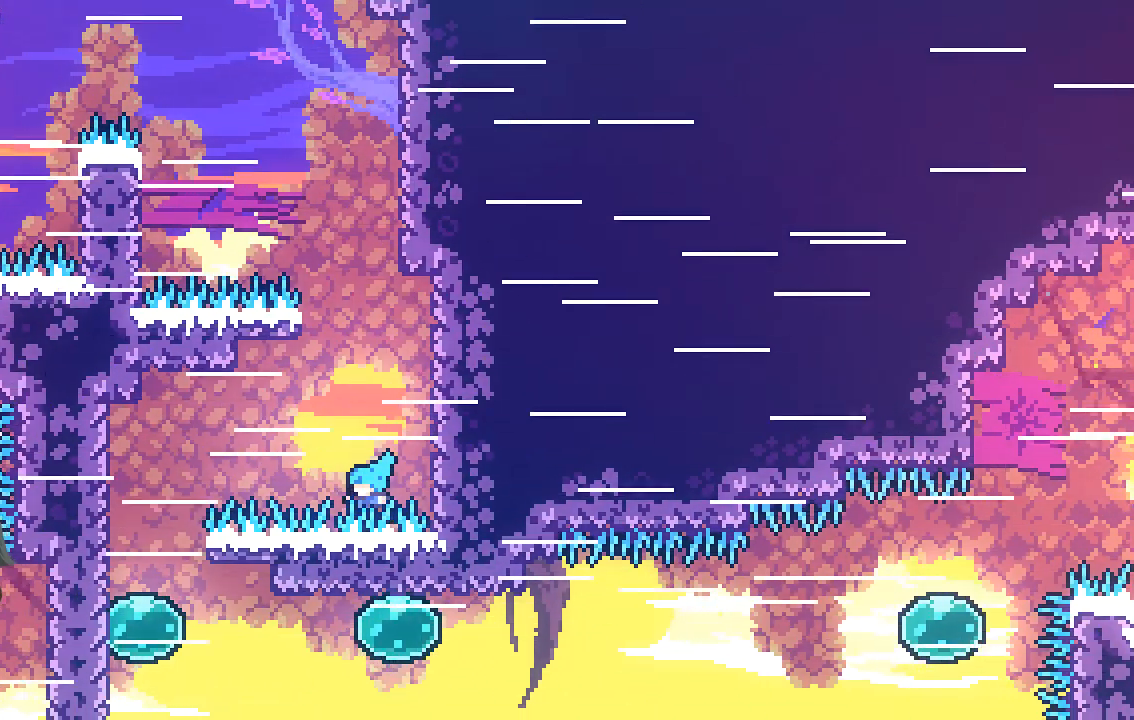
{"buttons": ["R2"], "left_stick": "center", "events": [[235, "X", "up"], [303, "left_stick", "center"]]}
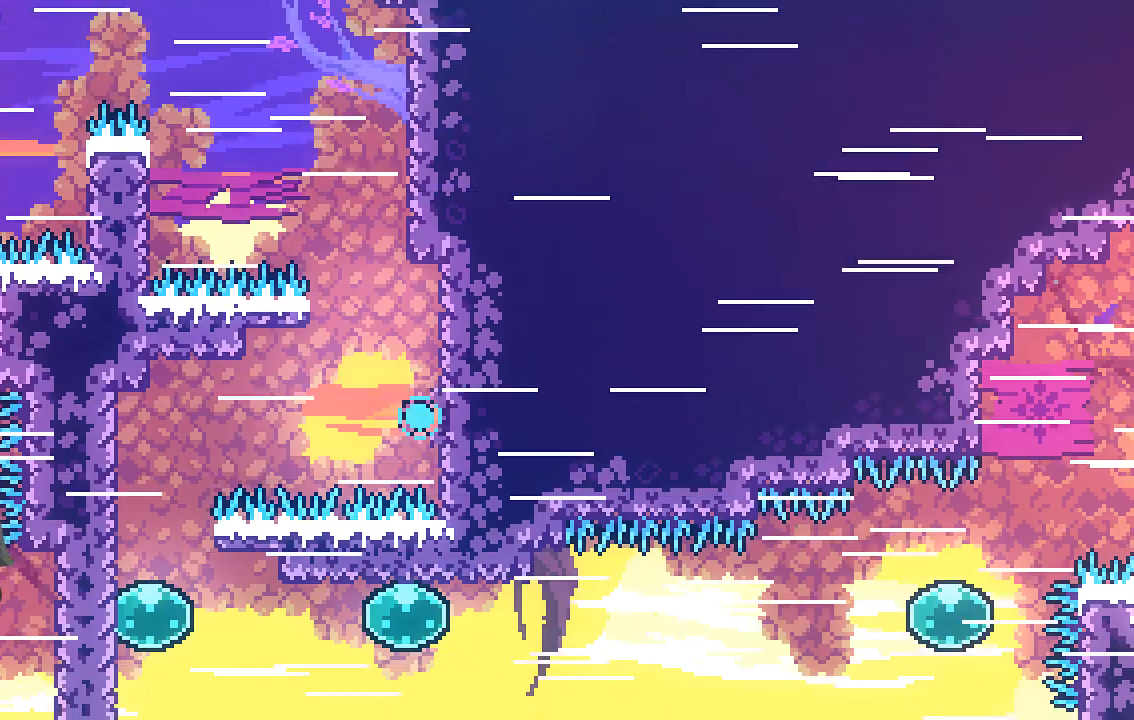
{"buttons": ["R2"], "left_stick": "center", "events": []}
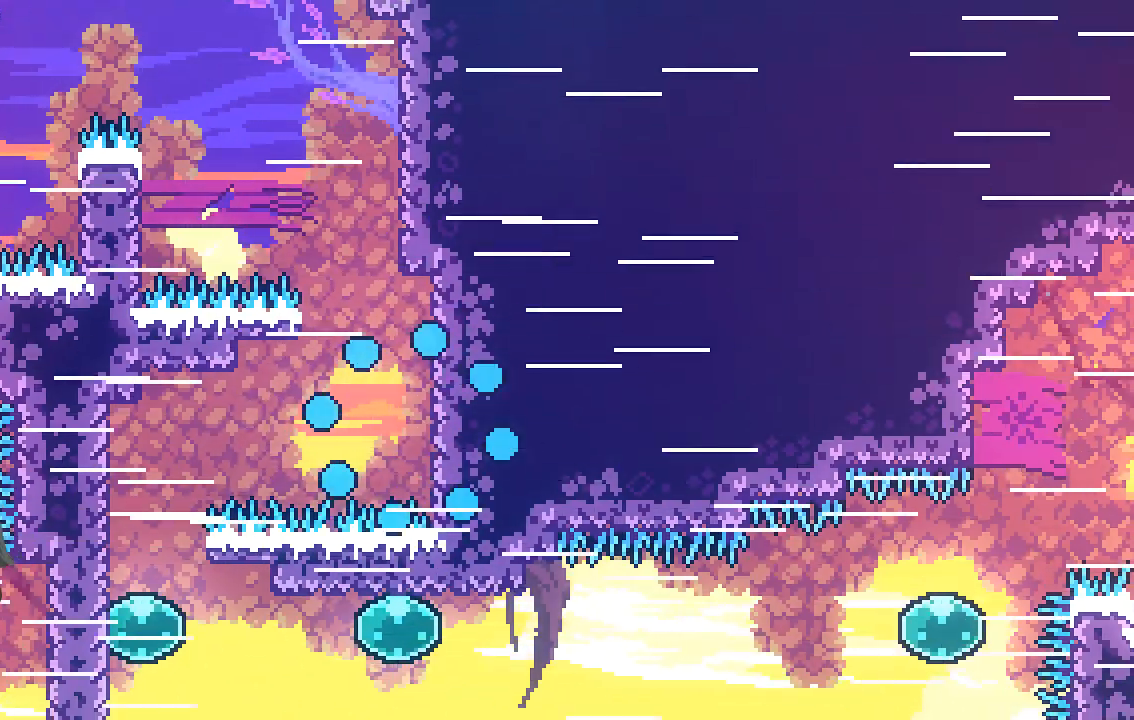
{"buttons": ["R2"], "left_stick": "center", "events": []}
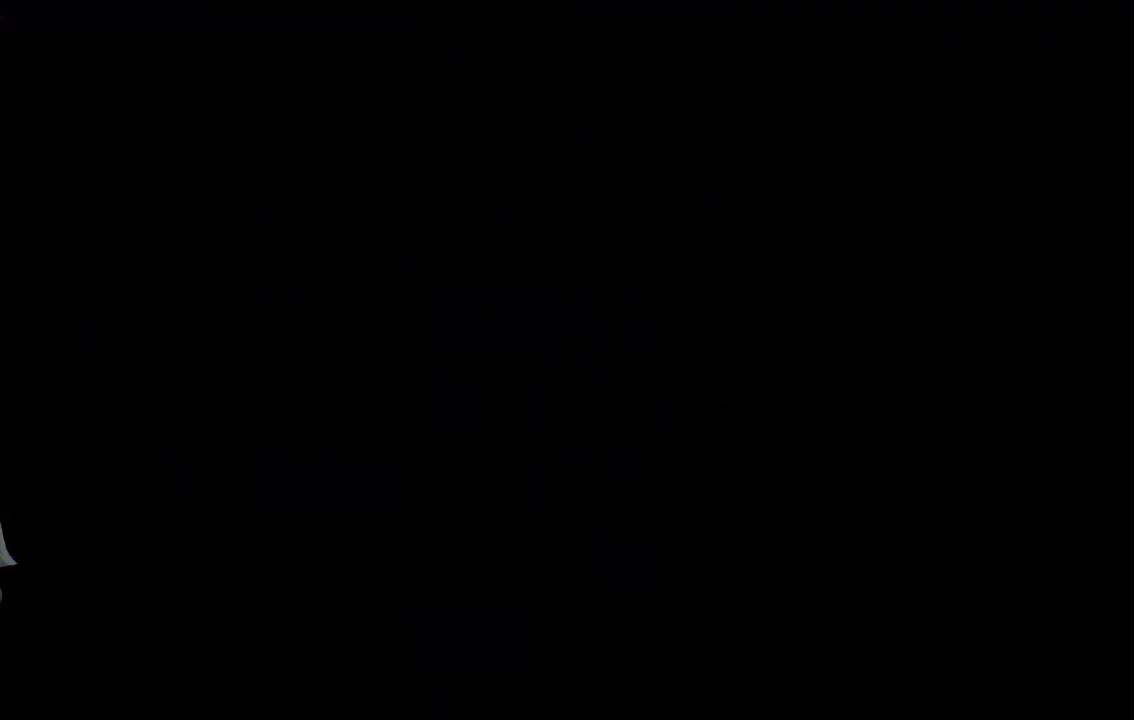
{"buttons": ["R2"], "left_stick": "center", "events": []}
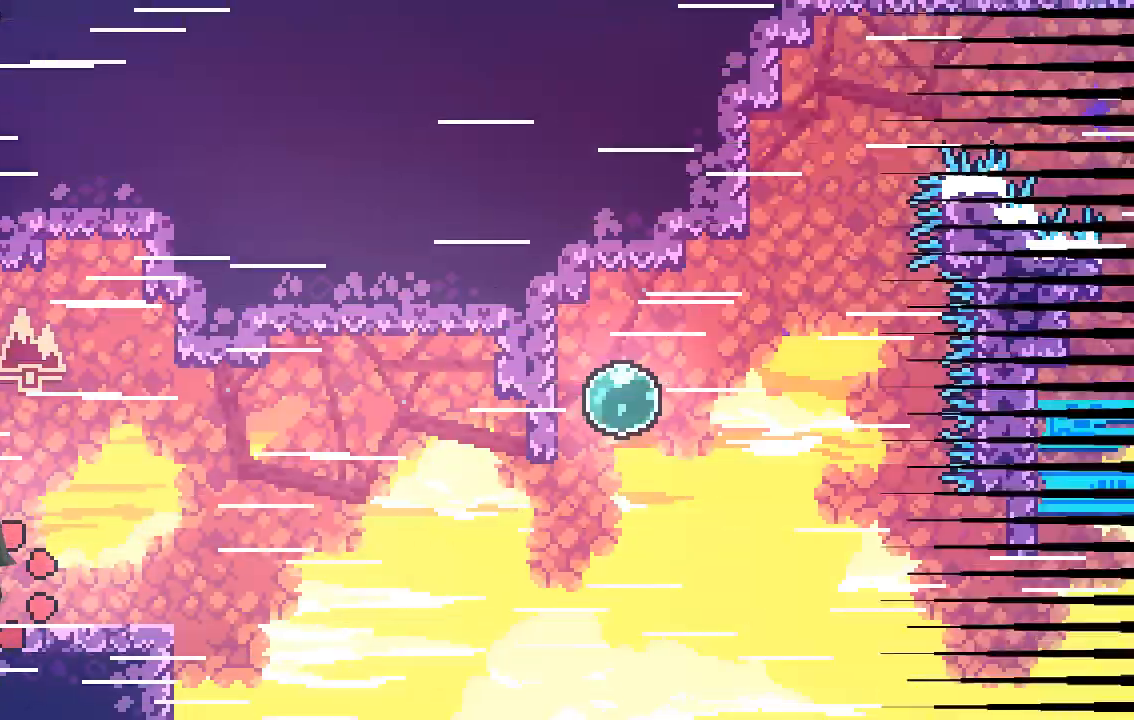
{"buttons": ["A", "R2"], "left_stick": "right", "events": [[202, "left_stick", "right"], [504, "A", "down"]]}
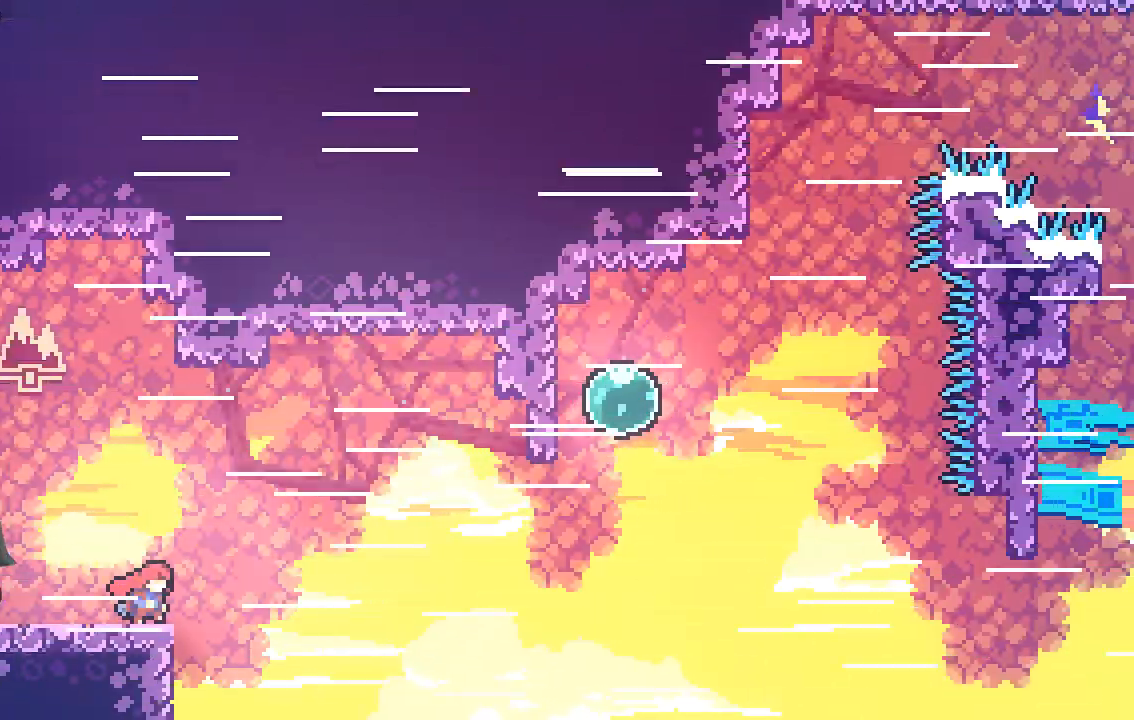
{"buttons": ["R2"], "left_stick": "right", "events": [[168, "A", "up"]]}
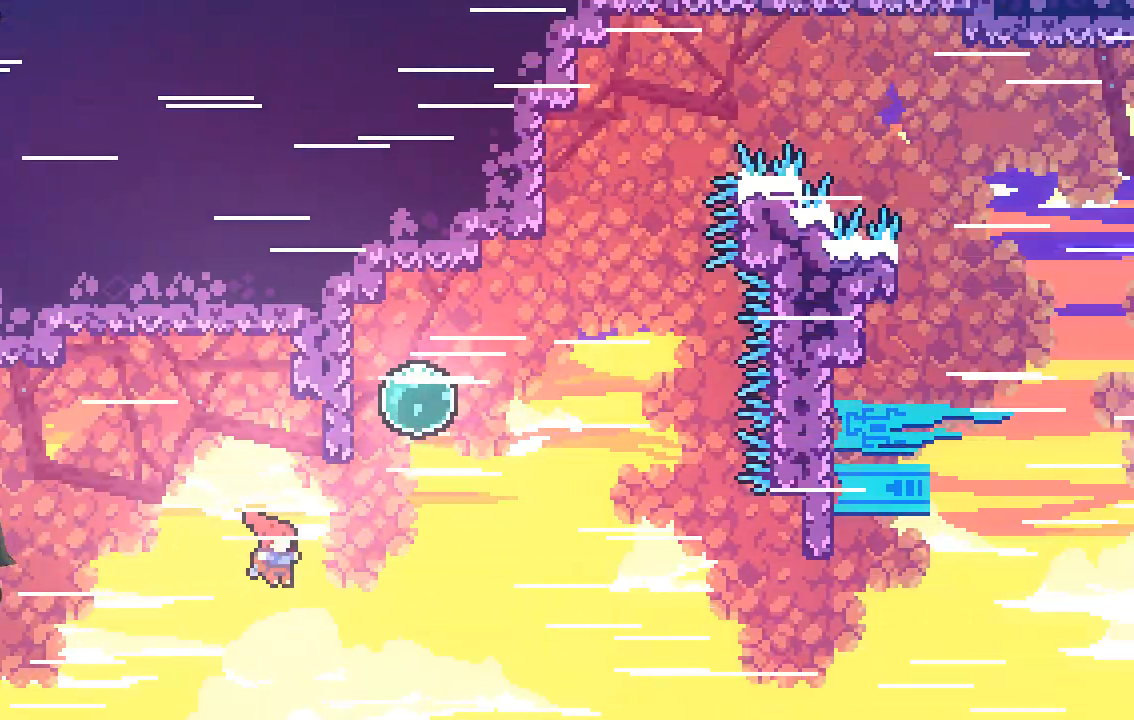
{"buttons": ["X", "R2"], "left_stick": "up-right", "events": [[34, "left_stick", "up-right"], [67, "X", "down"]]}
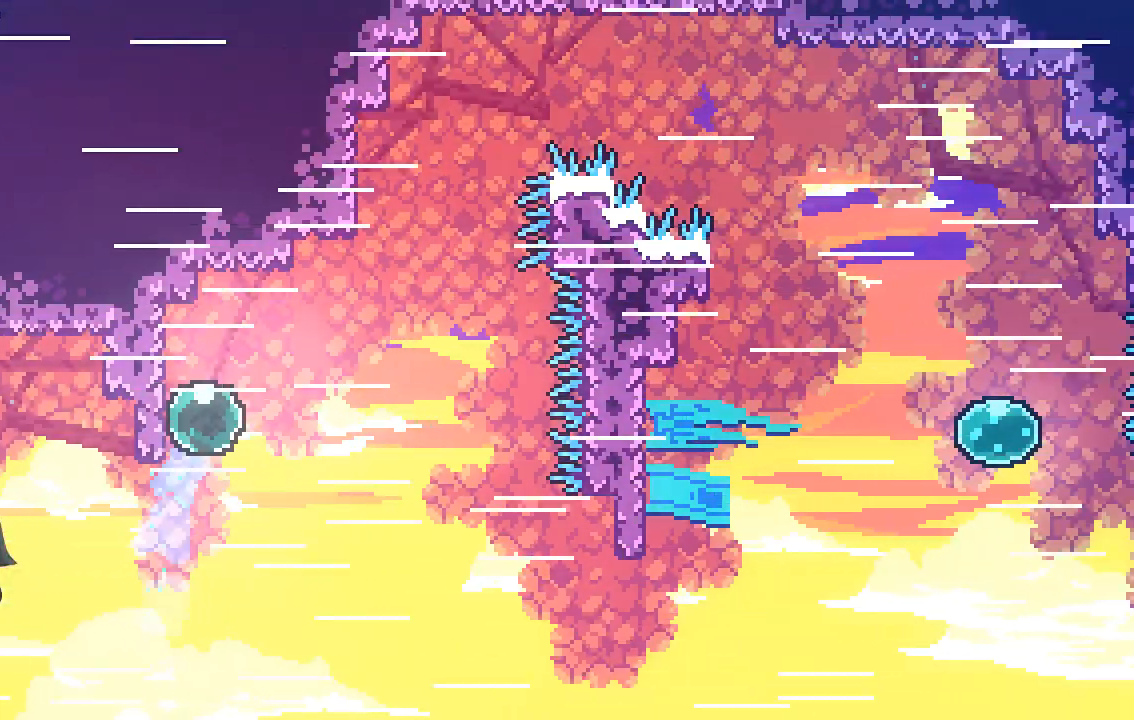
{"buttons": ["R2"], "left_stick": "up-right", "events": [[67, "X", "up"]]}
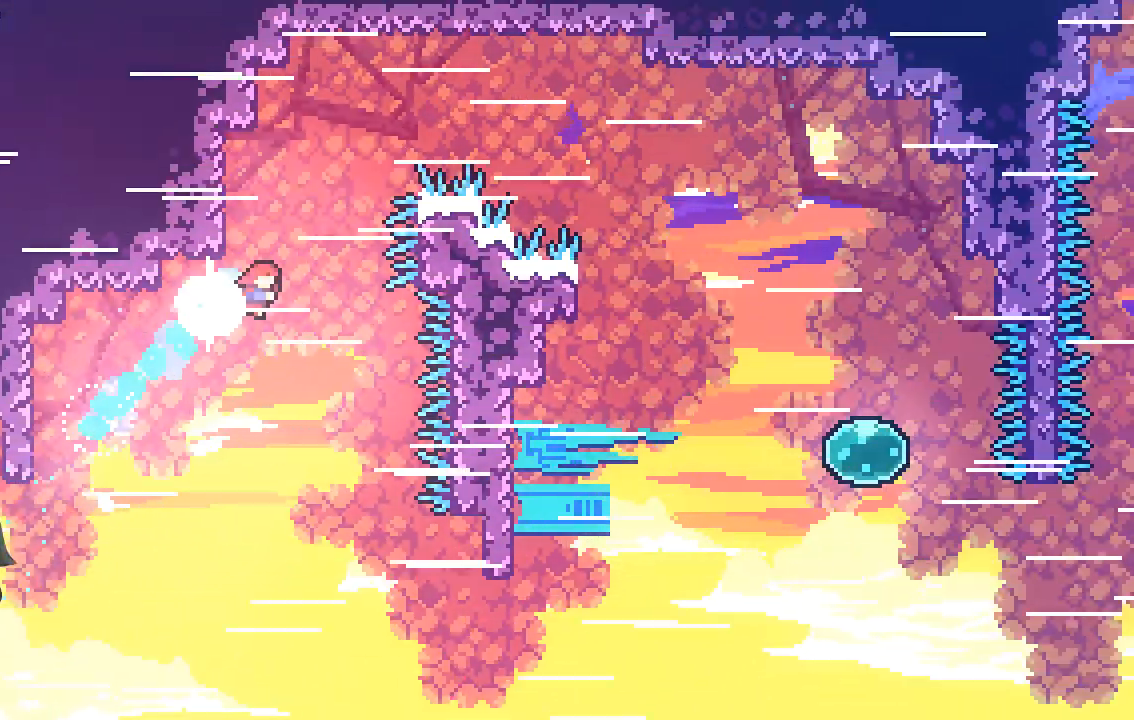
{"buttons": ["X", "R2"], "left_stick": "up-right", "events": [[68, "X", "down"]]}
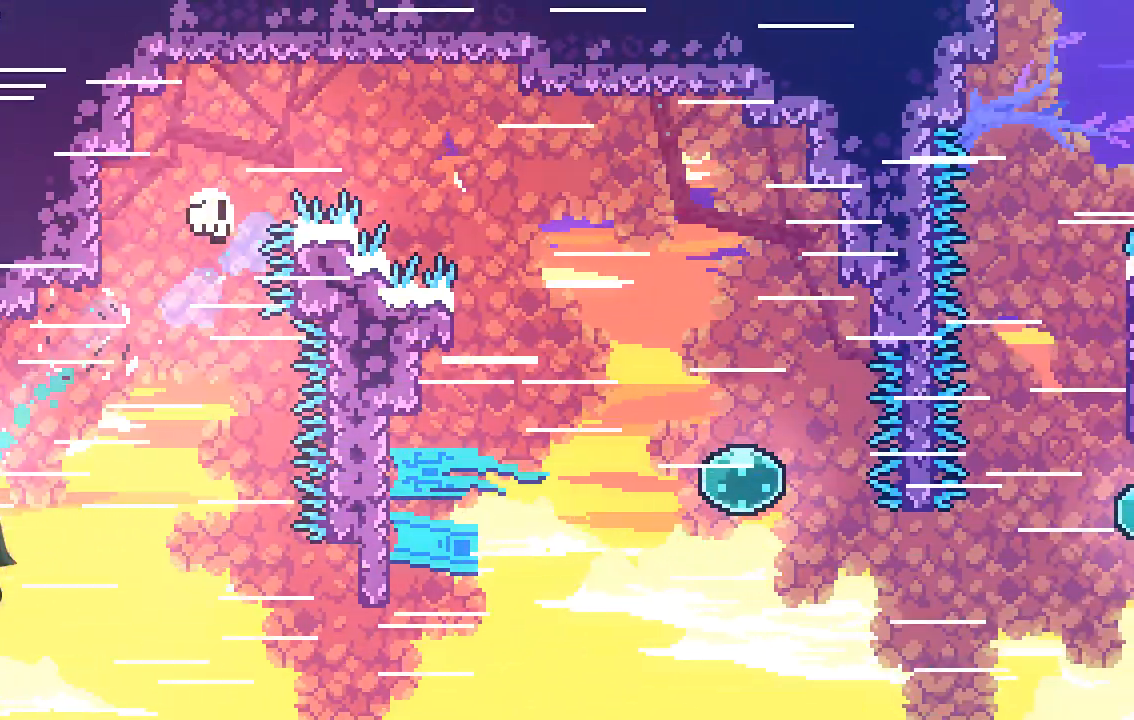
{"buttons": ["R2"], "left_stick": "right", "events": [[235, "X", "up"], [302, "left_stick", "center"], [504, "left_stick", "right"]]}
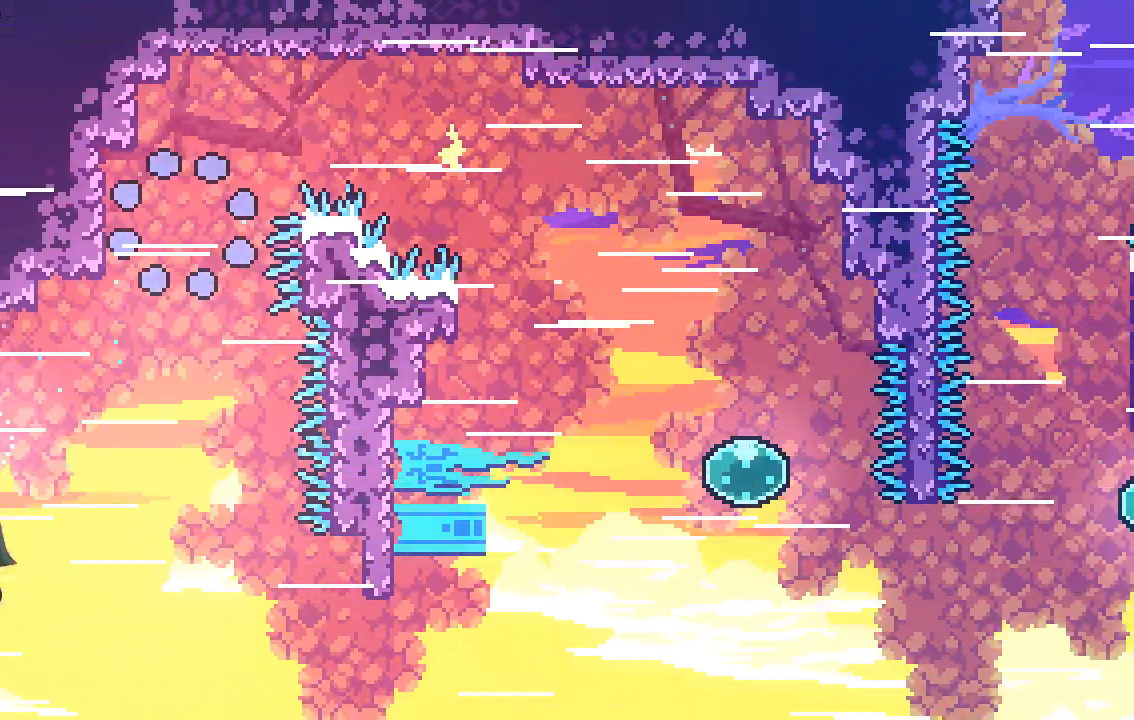
{"buttons": ["R2"], "left_stick": "right", "events": []}
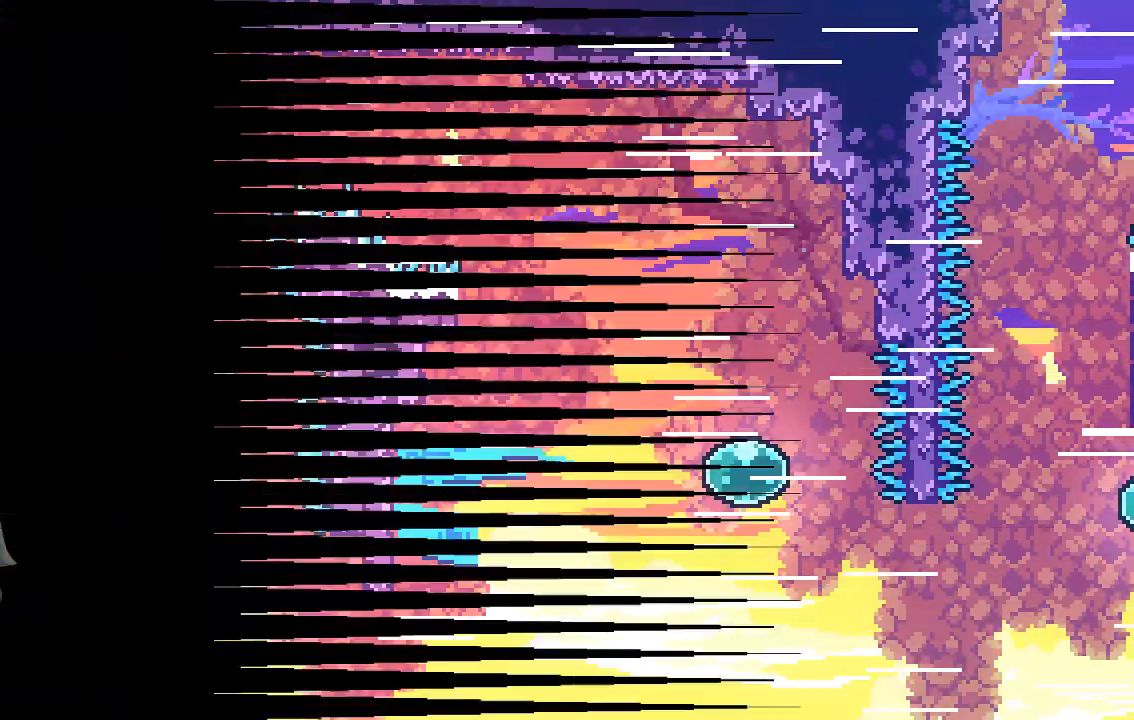
{"buttons": ["R2"], "left_stick": "right", "events": []}
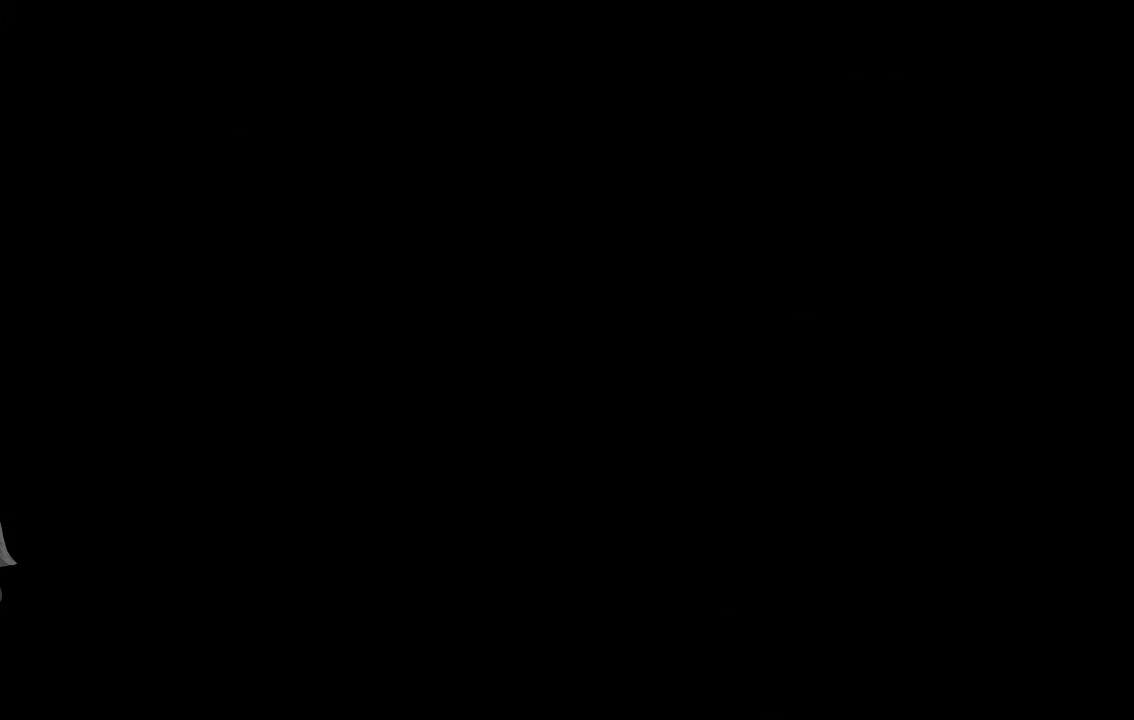
{"buttons": ["R2"], "left_stick": "right", "events": []}
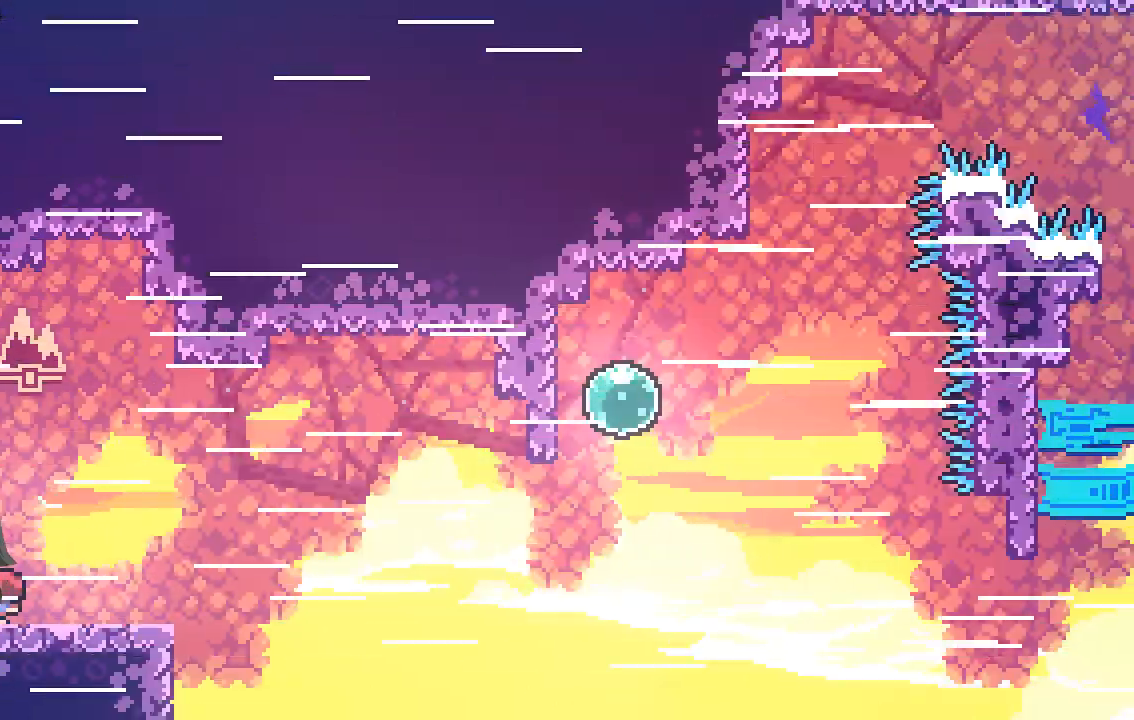
{"buttons": ["A", "R2"], "left_stick": "right", "events": [[134, "A", "down"]]}
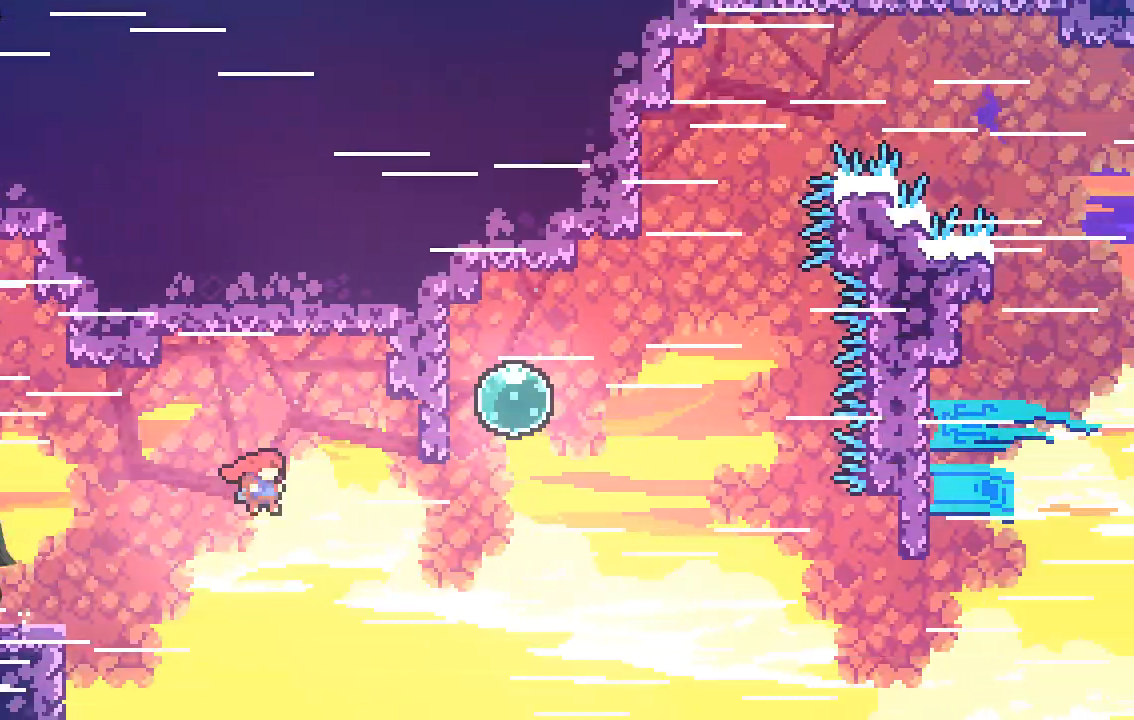
{"buttons": ["X", "R2"], "left_stick": "up", "events": [[67, "A", "up"], [268, "left_stick", "up"], [302, "X", "down"]]}
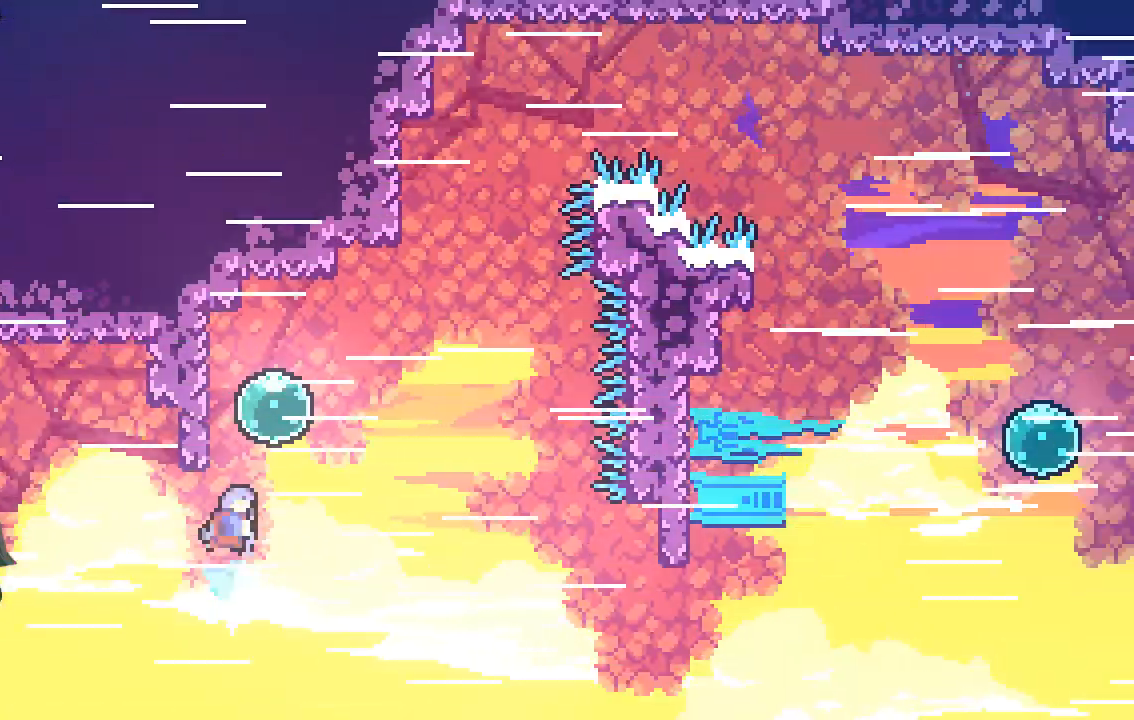
{"buttons": ["R2"], "left_stick": "up-right", "events": [[168, "left_stick", "up-right"], [235, "X", "up"]]}
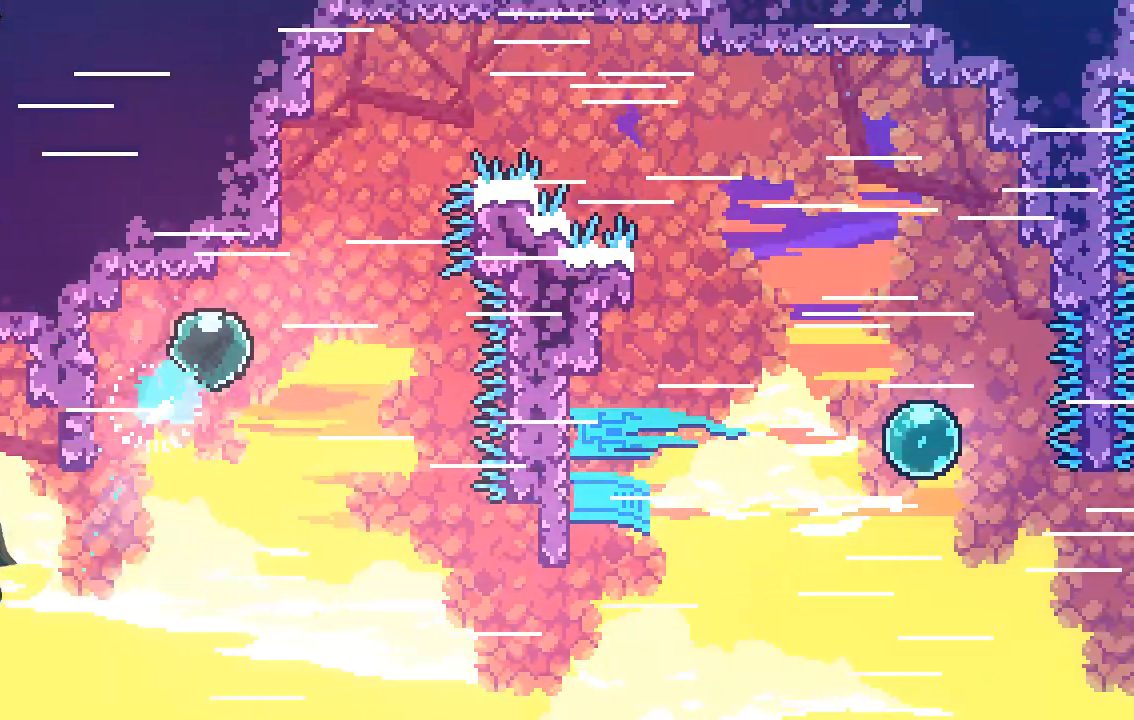
{"buttons": ["X", "R2"], "left_stick": "up-right", "events": [[168, "X", "down"]]}